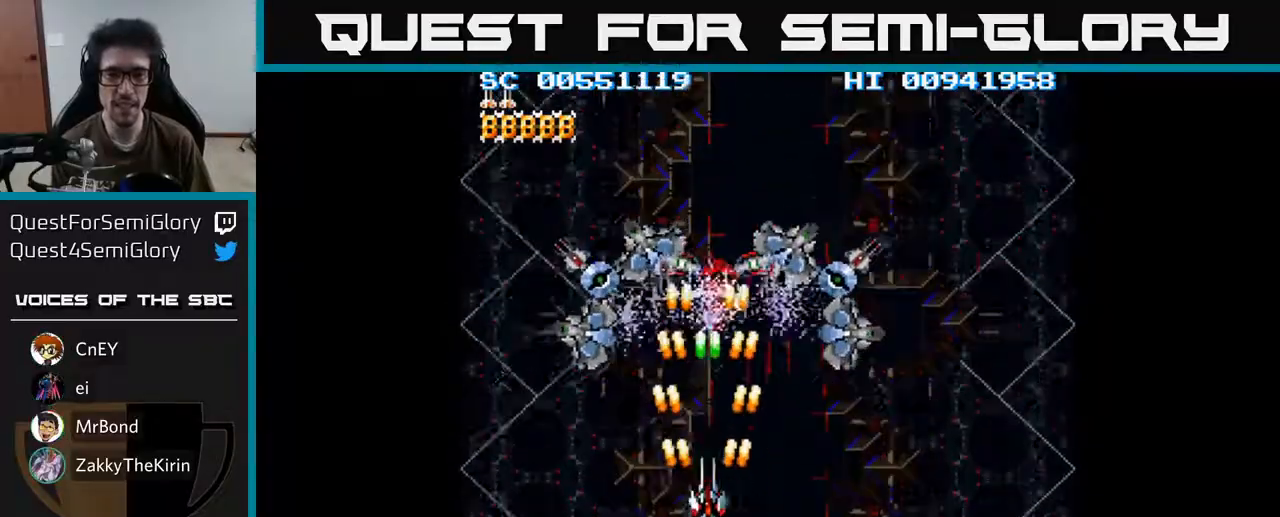
Gameplay with a controller (Xbox layout); each line is a JSON object with the inputs held at the frame after it. "events" lists button and stick changes between this image and that frame as [ms after this image, input, new state], when the widget could be followed in between.
{"buttons": ["A", "DPAD_DOWN", "DPAD_RIGHT"], "left_stick": "center", "right_stick": "center", "events": [[350, "DPAD_DOWN", "down"], [500, "DPAD_RIGHT", "down"]]}
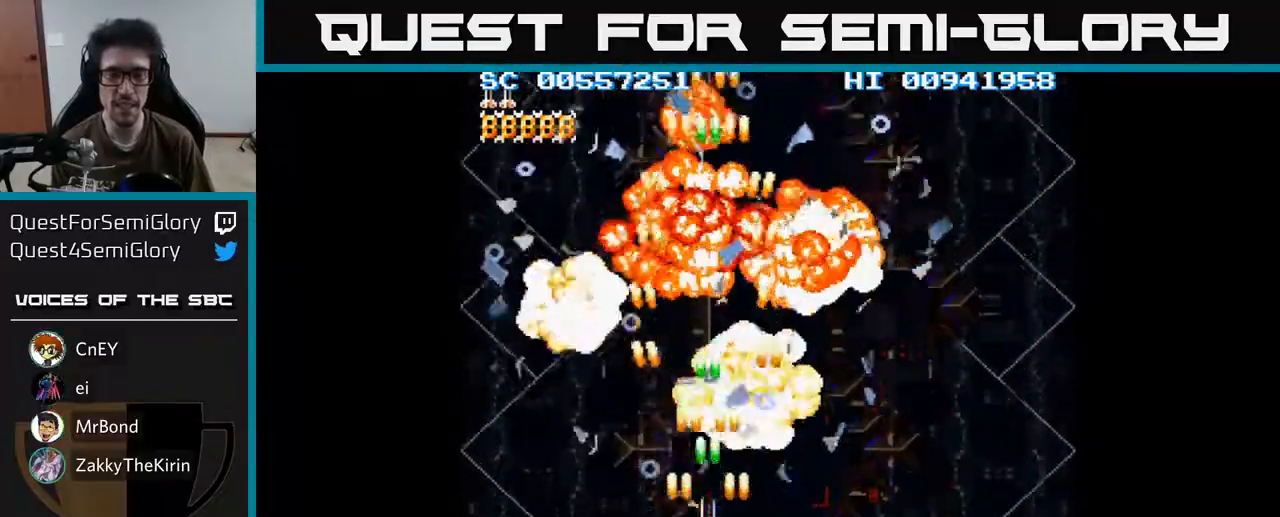
{"buttons": ["A"], "left_stick": "center", "right_stick": "center", "events": [[67, "DPAD_DOWN", "up"], [233, "DPAD_DOWN", "down"], [333, "DPAD_RIGHT", "up"], [400, "DPAD_DOWN", "up"]]}
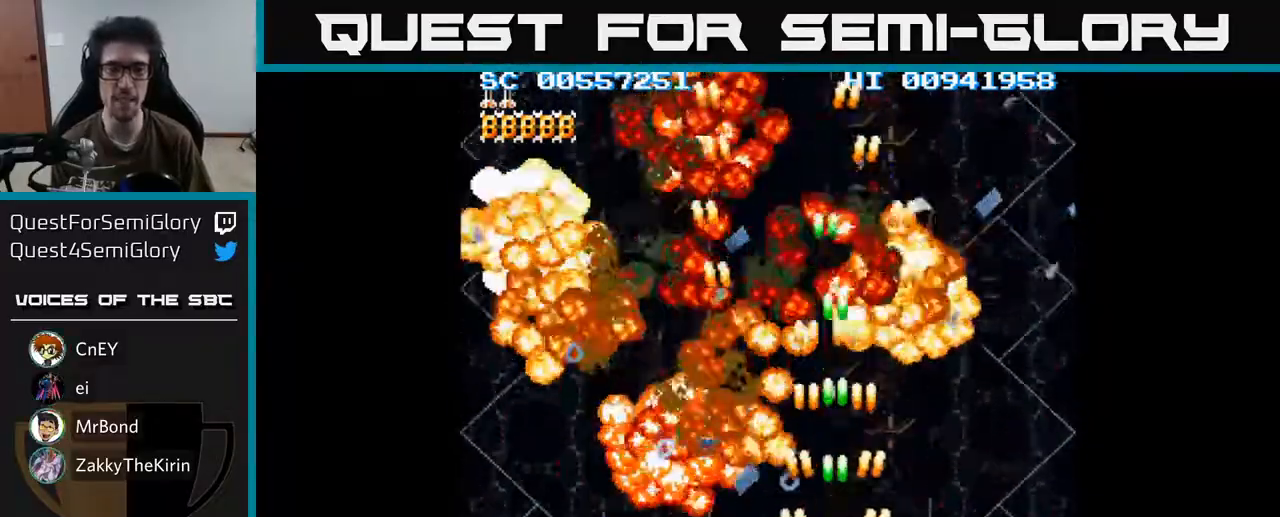
{"buttons": ["A"], "left_stick": "center", "right_stick": "center", "events": []}
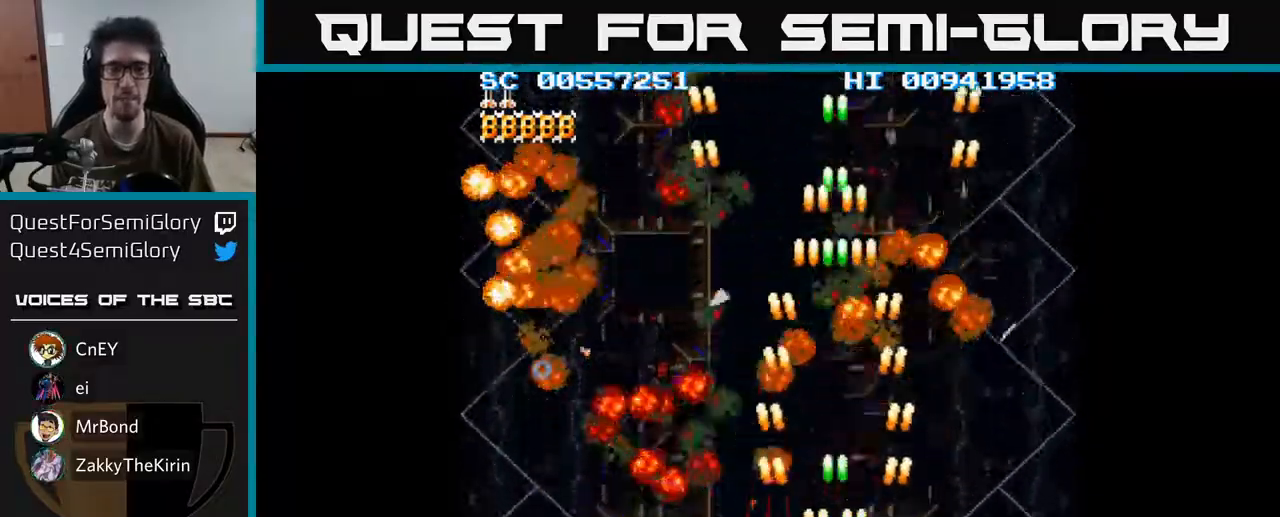
{"buttons": ["A", "DPAD_LEFT"], "left_stick": "center", "right_stick": "center", "events": [[467, "DPAD_LEFT", "down"]]}
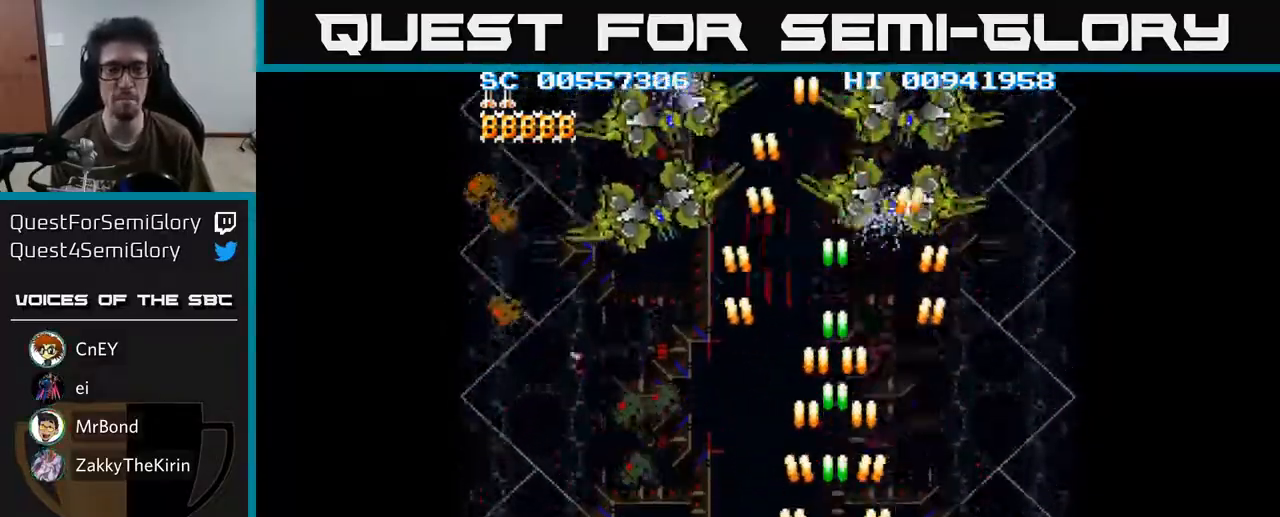
{"buttons": ["A", "DPAD_DOWN", "DPAD_RIGHT"], "left_stick": "center", "right_stick": "center", "events": [[100, "DPAD_LEFT", "up"], [100, "DPAD_UP", "down"], [117, "DPAD_RIGHT", "down"], [367, "DPAD_UP", "up"], [417, "DPAD_DOWN", "down"]]}
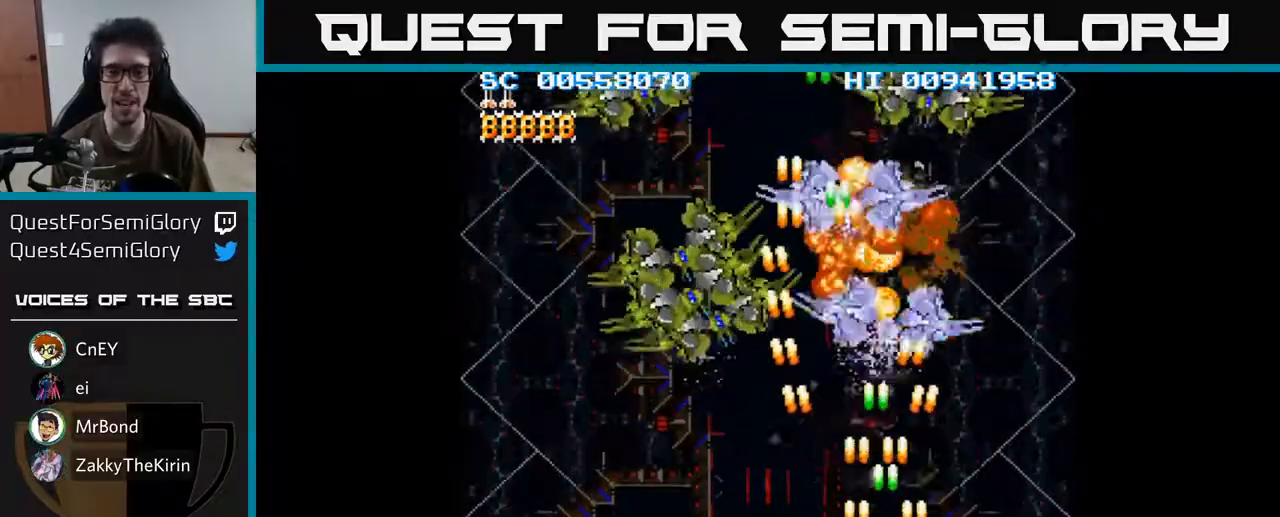
{"buttons": ["A", "DPAD_LEFT"], "left_stick": "center", "right_stick": "center", "events": [[33, "DPAD_RIGHT", "up"], [133, "DPAD_LEFT", "down"], [283, "DPAD_DOWN", "up"]]}
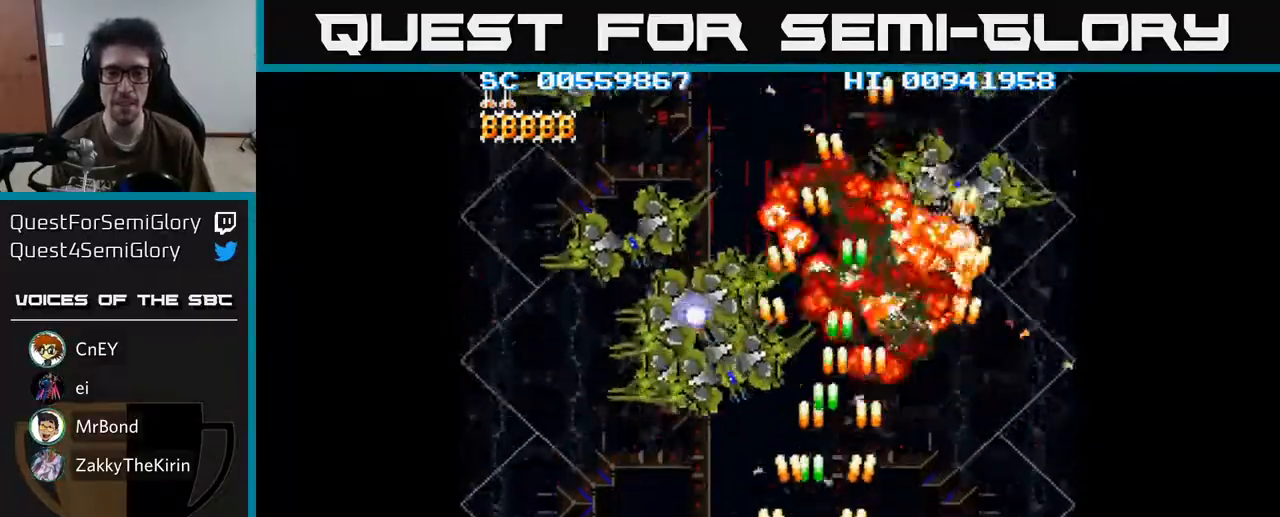
{"buttons": ["A", "DPAD_LEFT"], "left_stick": "center", "right_stick": "center", "events": [[150, "DPAD_UP", "down"], [167, "DPAD_LEFT", "up"], [183, "DPAD_RIGHT", "down"], [217, "DPAD_UP", "up"], [250, "DPAD_DOWN", "down"], [267, "DPAD_RIGHT", "up"], [300, "DPAD_LEFT", "down"], [417, "DPAD_DOWN", "up"]]}
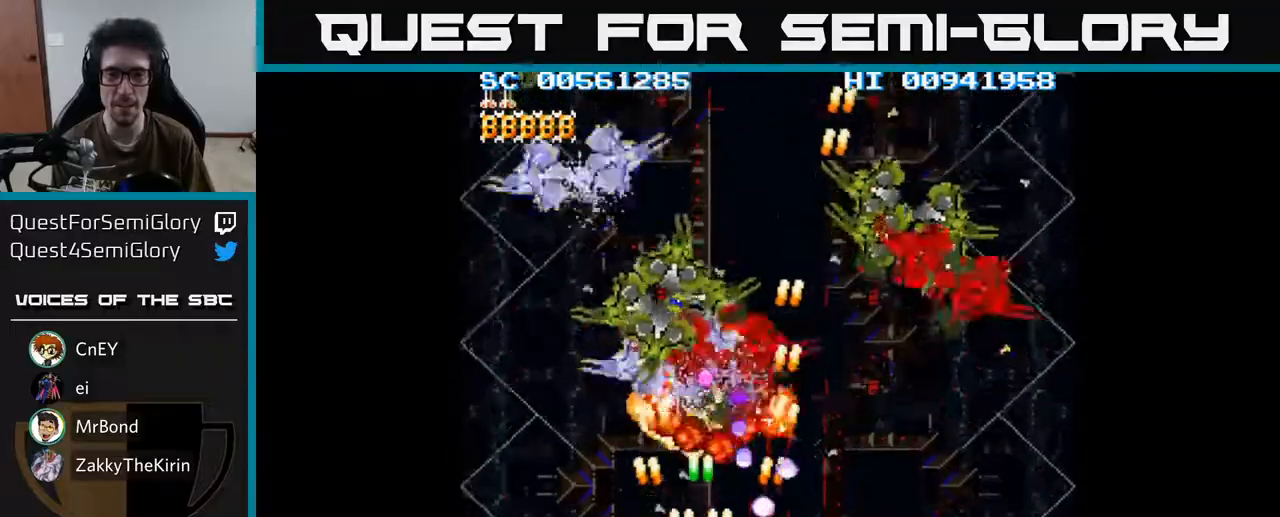
{"buttons": ["A", "DPAD_DOWN"], "left_stick": "center", "right_stick": "center", "events": [[33, "DPAD_UP", "down"], [83, "DPAD_LEFT", "up"], [167, "DPAD_LEFT", "down"], [233, "DPAD_UP", "up"], [317, "DPAD_LEFT", "up"], [350, "DPAD_RIGHT", "down"], [383, "DPAD_DOWN", "down"], [417, "DPAD_RIGHT", "up"]]}
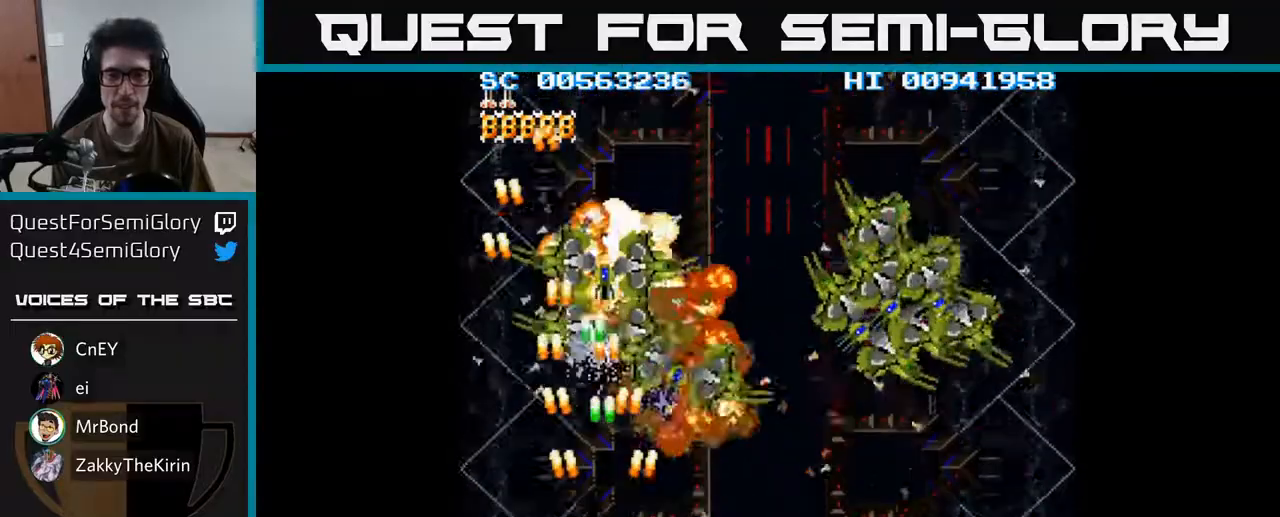
{"buttons": ["A", "DPAD_RIGHT"], "left_stick": "center", "right_stick": "center", "events": [[100, "DPAD_DOWN", "up"], [100, "DPAD_RIGHT", "down"], [250, "DPAD_UP", "down"], [400, "DPAD_UP", "up"]]}
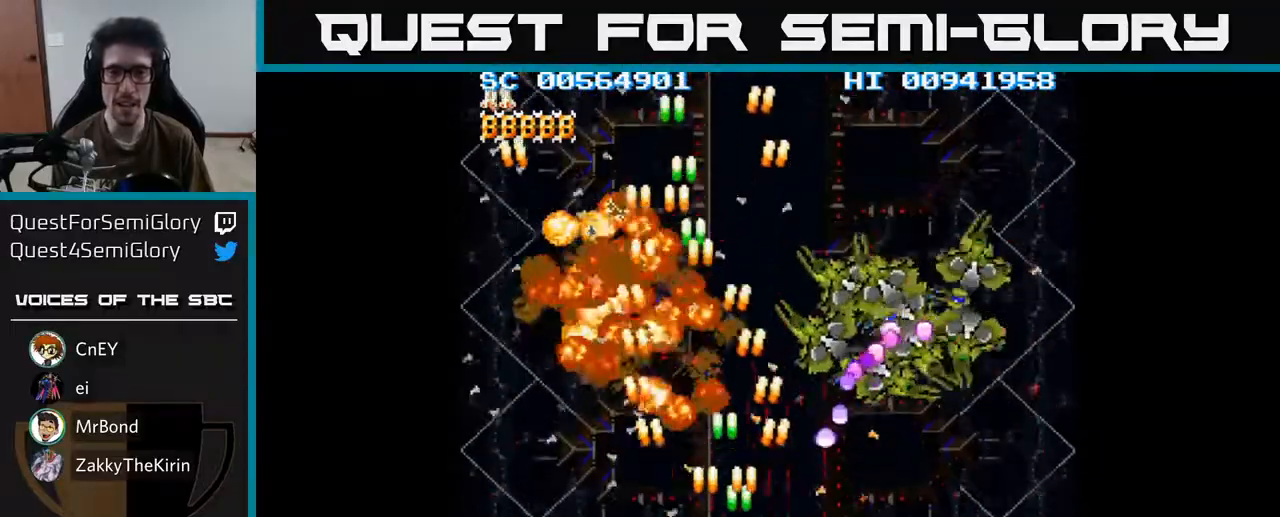
{"buttons": ["A", "DPAD_RIGHT"], "left_stick": "center", "right_stick": "center", "events": [[217, "DPAD_UP", "down"], [383, "DPAD_UP", "up"]]}
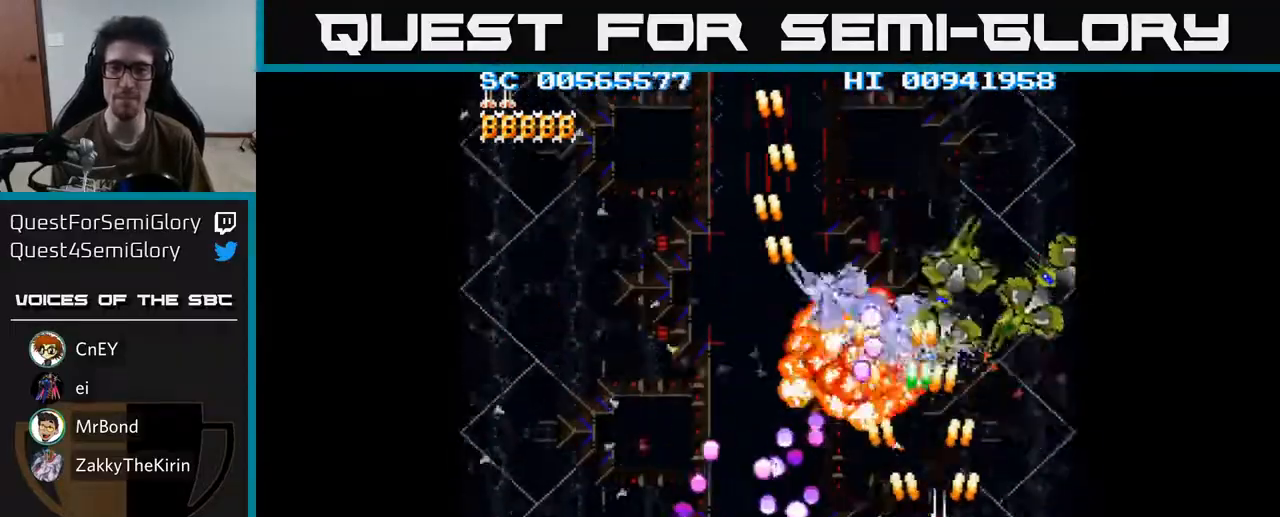
{"buttons": ["A", "DPAD_RIGHT"], "left_stick": "center", "right_stick": "center", "events": [[200, "DPAD_UP", "down"], [467, "DPAD_UP", "up"]]}
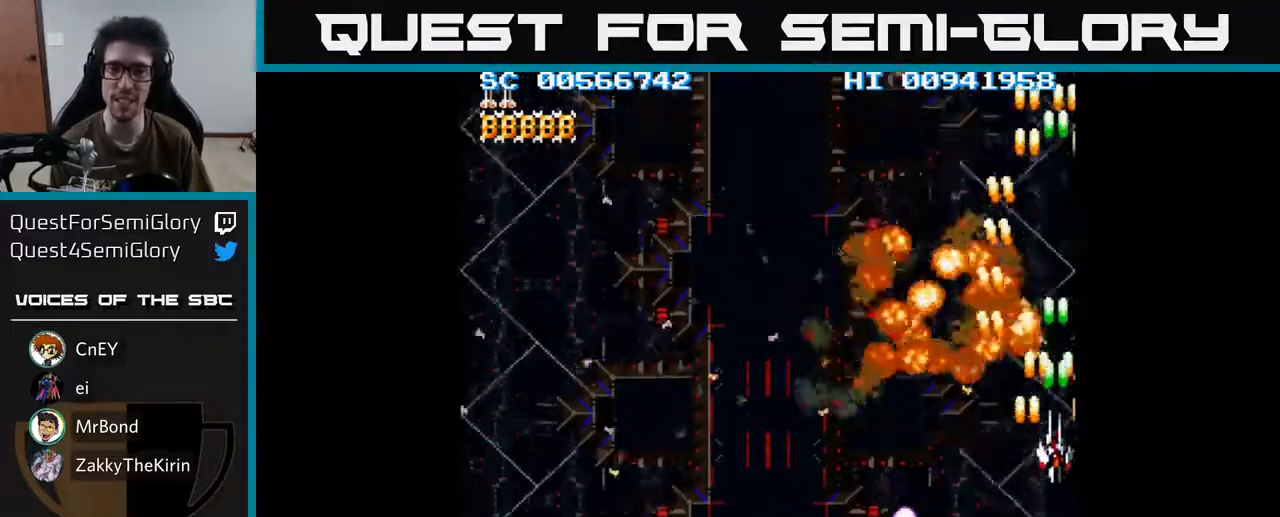
{"buttons": ["A", "DPAD_DOWN", "DPAD_LEFT"], "left_stick": "center", "right_stick": "center", "events": [[33, "DPAD_DOWN", "down"], [83, "DPAD_RIGHT", "up"], [150, "DPAD_LEFT", "down"]]}
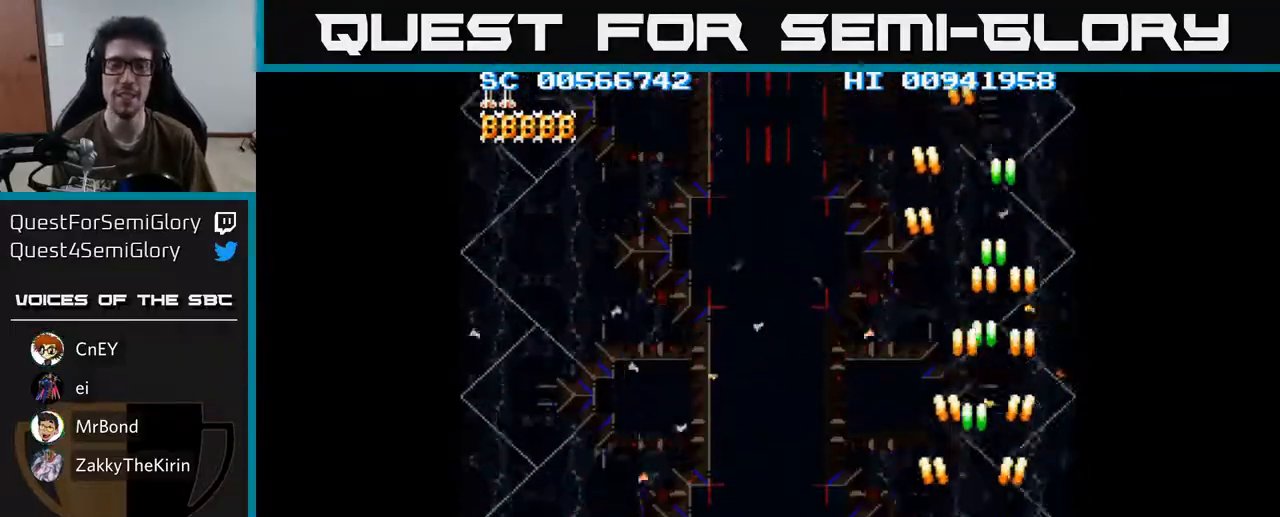
{"buttons": ["A", "DPAD_LEFT"], "left_stick": "center", "right_stick": "center", "events": [[83, "DPAD_LEFT", "up"], [183, "DPAD_LEFT", "down"], [250, "DPAD_DOWN", "up"]]}
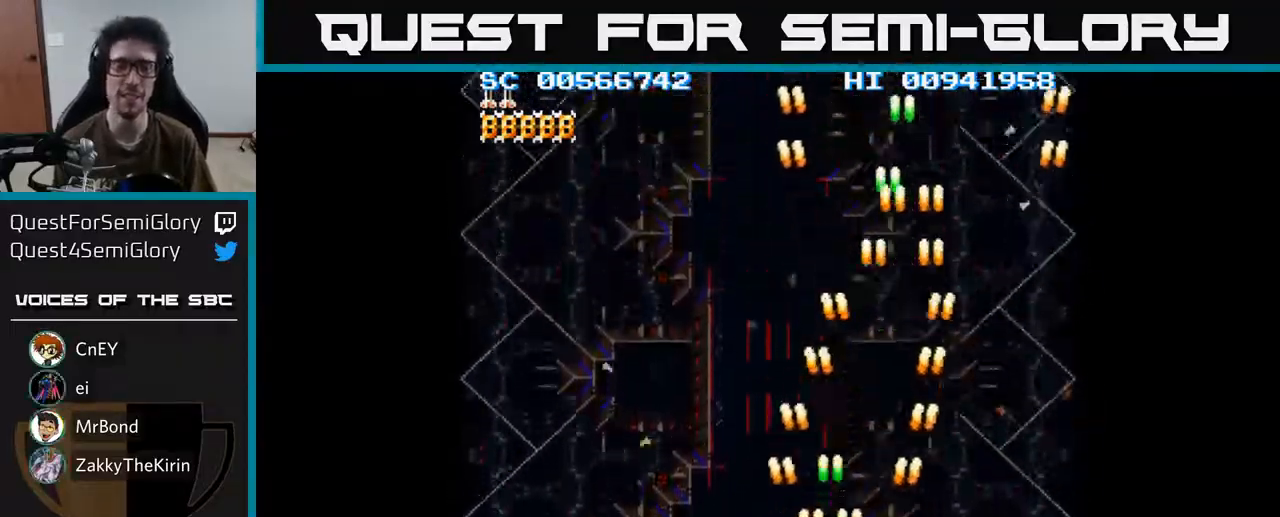
{"buttons": ["A", "DPAD_RIGHT"], "left_stick": "center", "right_stick": "center", "events": [[433, "DPAD_LEFT", "up"], [467, "DPAD_RIGHT", "down"]]}
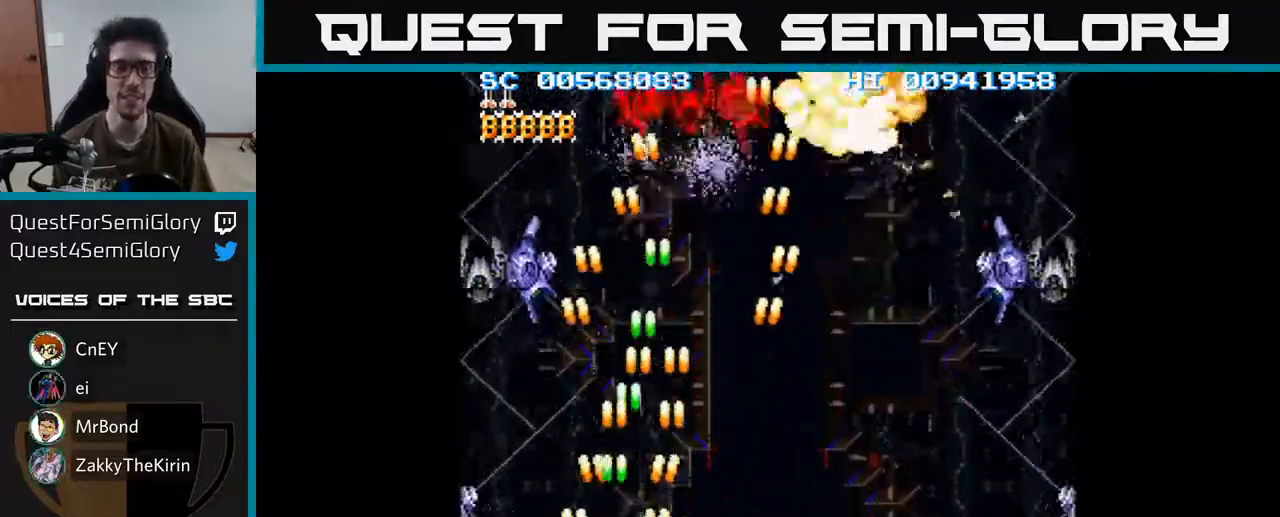
{"buttons": ["A", "DPAD_DOWN"], "left_stick": "center", "right_stick": "center", "events": [[150, "DPAD_UP", "down"], [167, "DPAD_RIGHT", "up"], [200, "DPAD_LEFT", "down"], [267, "DPAD_UP", "up"], [350, "DPAD_DOWN", "down"], [500, "DPAD_LEFT", "up"]]}
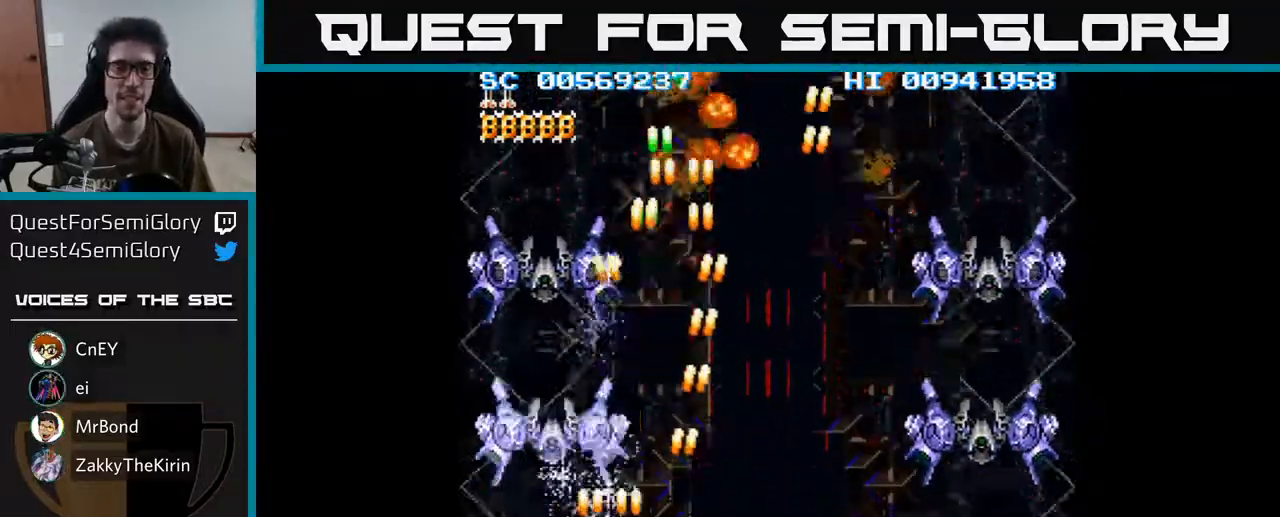
{"buttons": ["A", "DPAD_RIGHT"], "left_stick": "center", "right_stick": "center", "events": [[133, "DPAD_RIGHT", "down"], [167, "DPAD_DOWN", "up"]]}
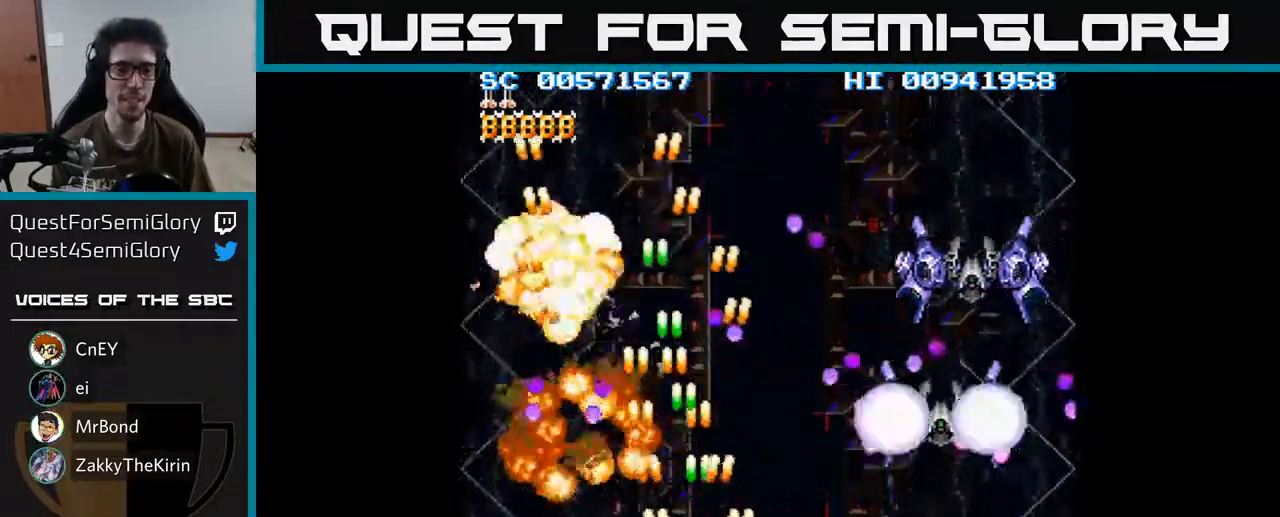
{"buttons": ["A", "DPAD_UP"], "left_stick": "center", "right_stick": "center", "events": [[500, "DPAD_RIGHT", "up"], [500, "DPAD_UP", "down"]]}
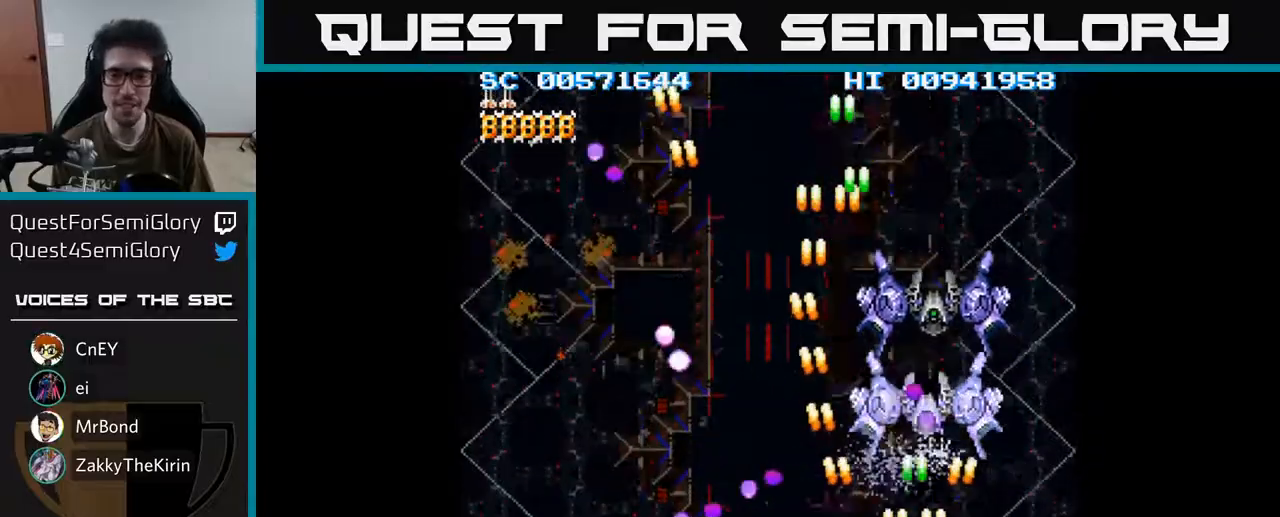
{"buttons": ["A", "DPAD_LEFT"], "left_stick": "center", "right_stick": "center", "events": [[100, "DPAD_LEFT", "down"], [117, "DPAD_UP", "up"], [167, "DPAD_DOWN", "down"], [350, "DPAD_DOWN", "up"]]}
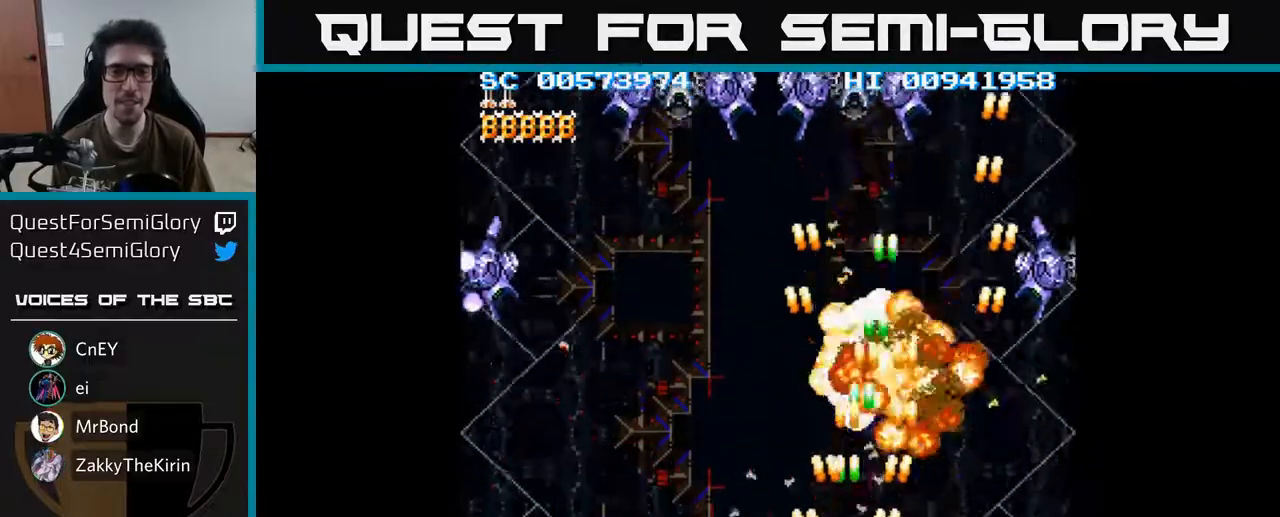
{"buttons": ["A", "DPAD_LEFT"], "left_stick": "center", "right_stick": "center", "events": [[33, "DPAD_DOWN", "down"], [83, "DPAD_LEFT", "up"], [167, "DPAD_LEFT", "down"], [183, "DPAD_DOWN", "up"]]}
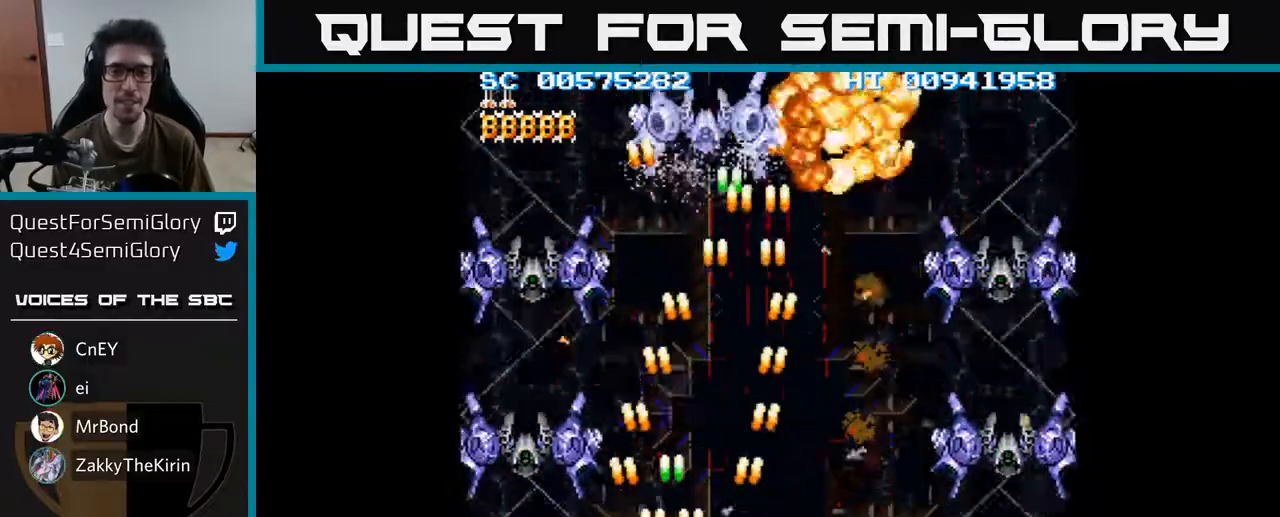
{"buttons": ["A", "DPAD_RIGHT"], "left_stick": "center", "right_stick": "center", "events": [[217, "DPAD_LEFT", "up"], [333, "DPAD_RIGHT", "down"]]}
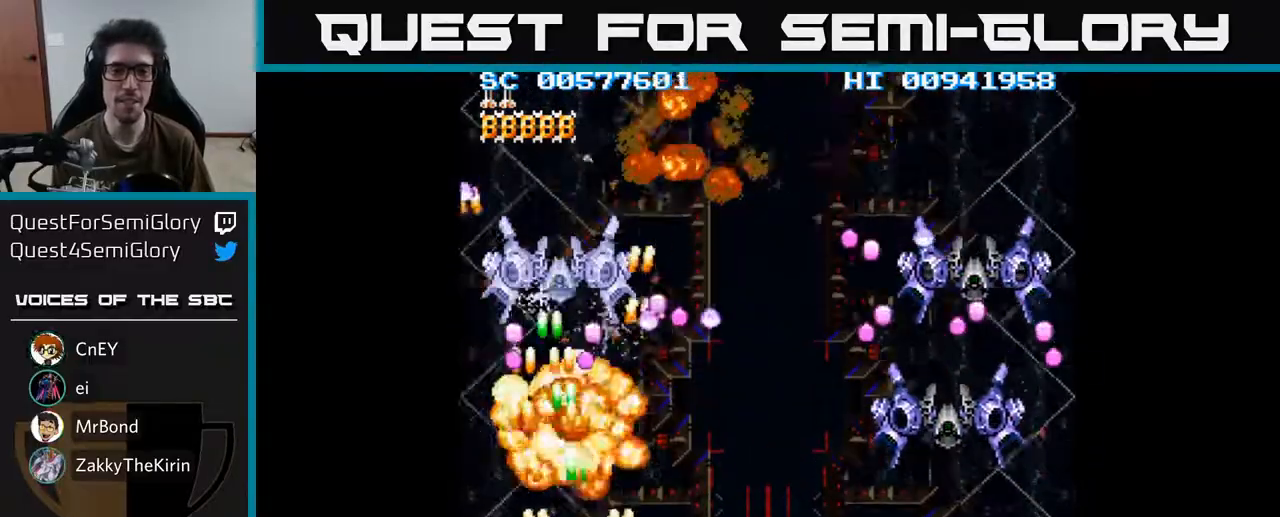
{"buttons": ["A", "DPAD_RIGHT"], "left_stick": "center", "right_stick": "center", "events": []}
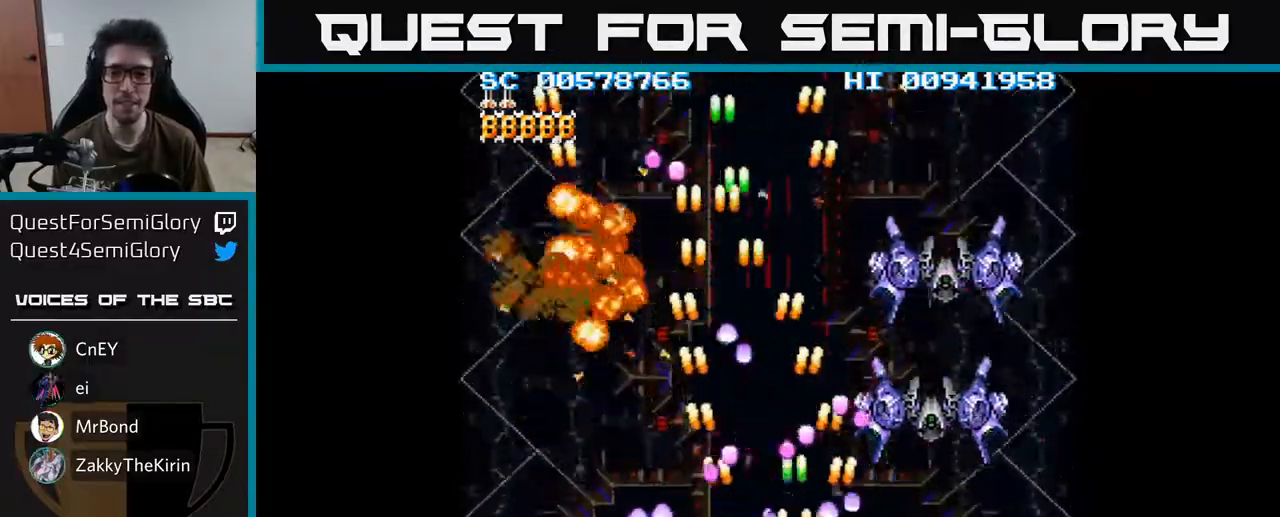
{"buttons": ["A", "DPAD_LEFT"], "left_stick": "center", "right_stick": "center", "events": [[200, "DPAD_RIGHT", "up"], [233, "DPAD_UP", "down"], [250, "DPAD_LEFT", "down"], [500, "DPAD_UP", "up"]]}
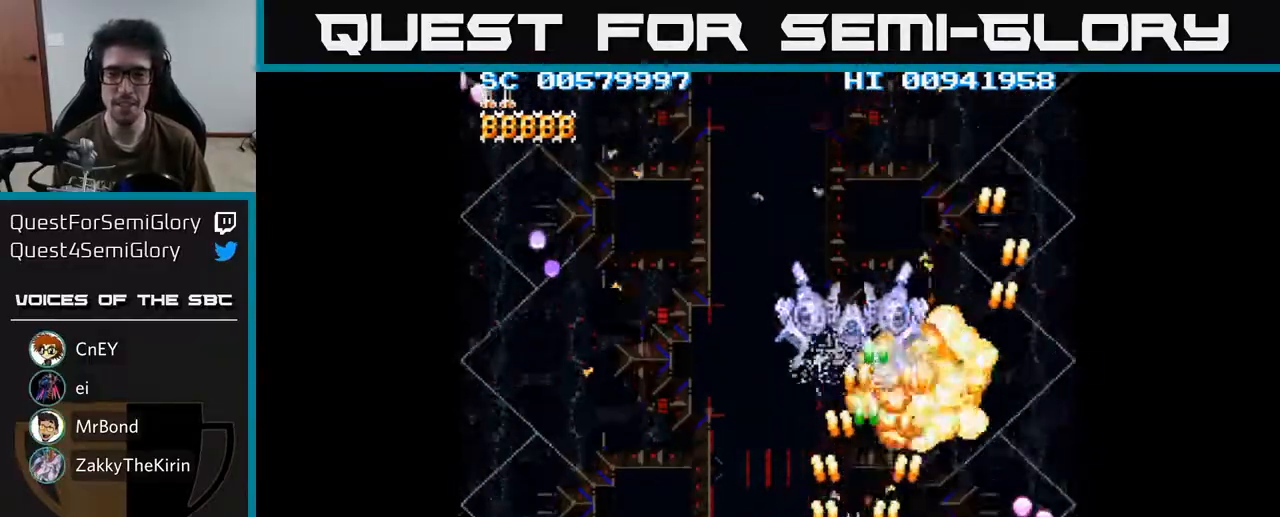
{"buttons": ["A", "DPAD_LEFT"], "left_stick": "center", "right_stick": "center", "events": [[67, "DPAD_DOWN", "down"], [150, "DPAD_LEFT", "up"], [267, "DPAD_LEFT", "down"], [383, "DPAD_DOWN", "up"]]}
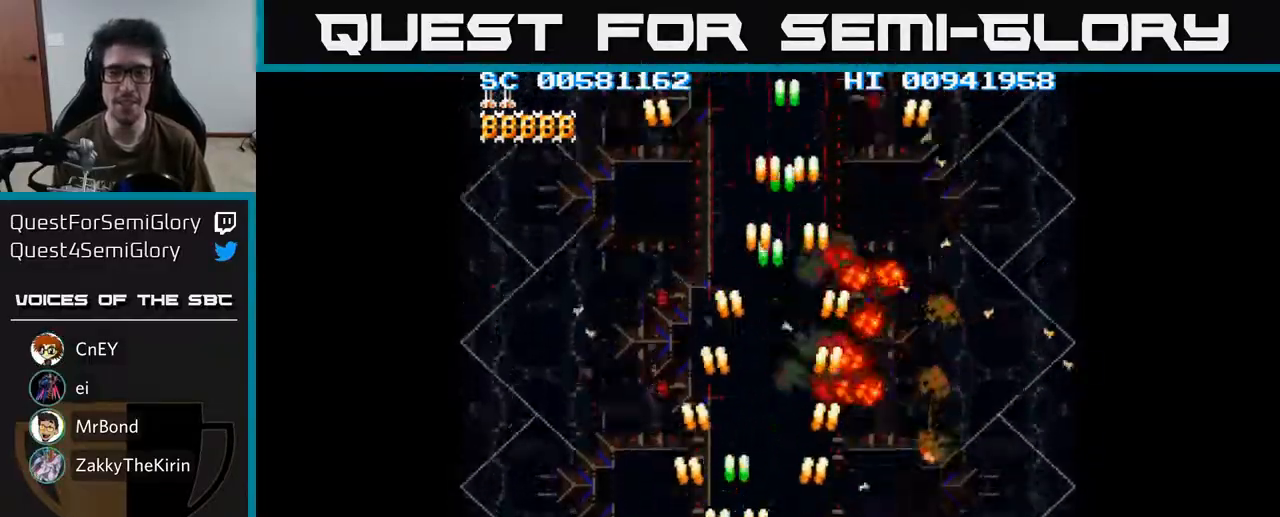
{"buttons": ["A", "DPAD_UP", "DPAD_LEFT"], "left_stick": "center", "right_stick": "center", "events": [[50, "DPAD_LEFT", "up"], [183, "DPAD_RIGHT", "down"], [400, "DPAD_RIGHT", "up"], [433, "DPAD_UP", "down"], [500, "DPAD_LEFT", "down"]]}
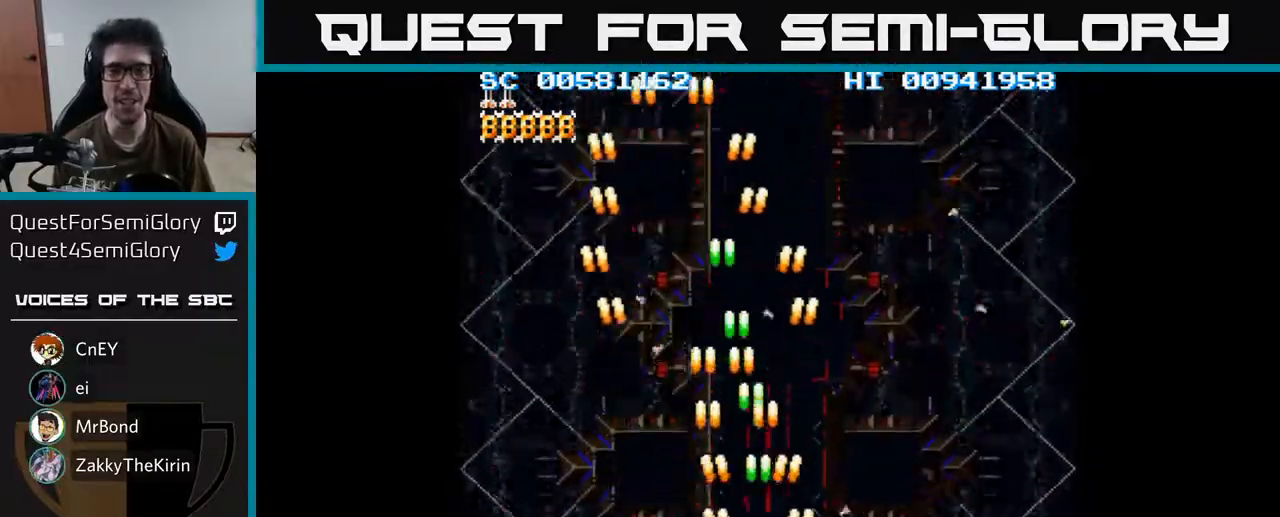
{"buttons": ["A", "DPAD_RIGHT"], "left_stick": "center", "right_stick": "center", "events": [[83, "DPAD_UP", "up"], [117, "DPAD_LEFT", "up"], [417, "DPAD_RIGHT", "down"]]}
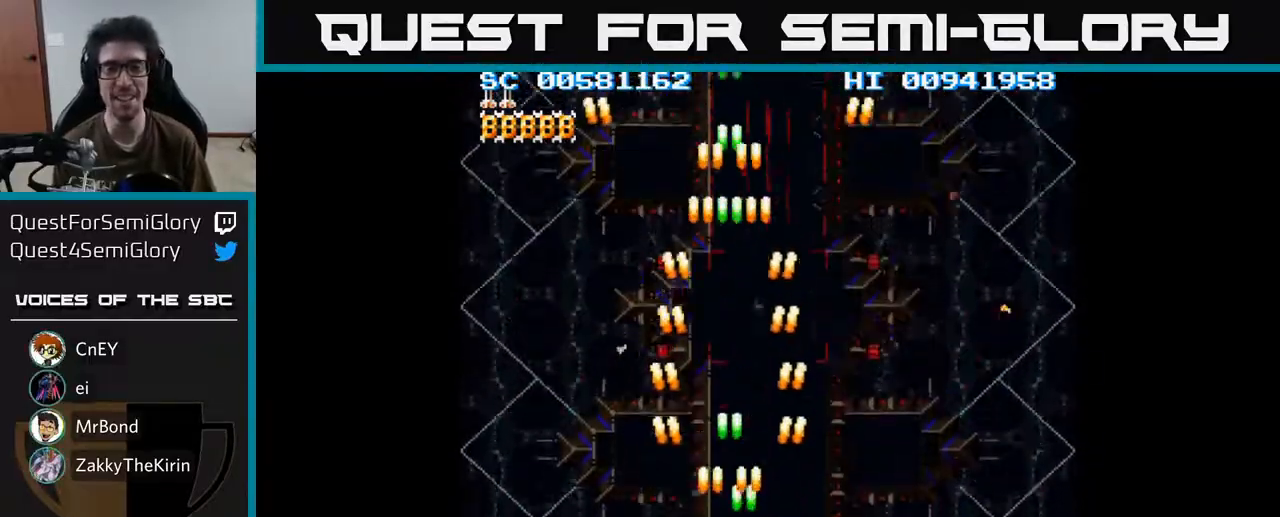
{"buttons": ["A"], "left_stick": "center", "right_stick": "center", "events": [[17, "DPAD_DOWN", "down"], [117, "DPAD_DOWN", "up"], [150, "DPAD_RIGHT", "up"], [200, "DPAD_LEFT", "down"], [300, "DPAD_UP", "down"], [350, "DPAD_LEFT", "up"], [417, "DPAD_UP", "up"]]}
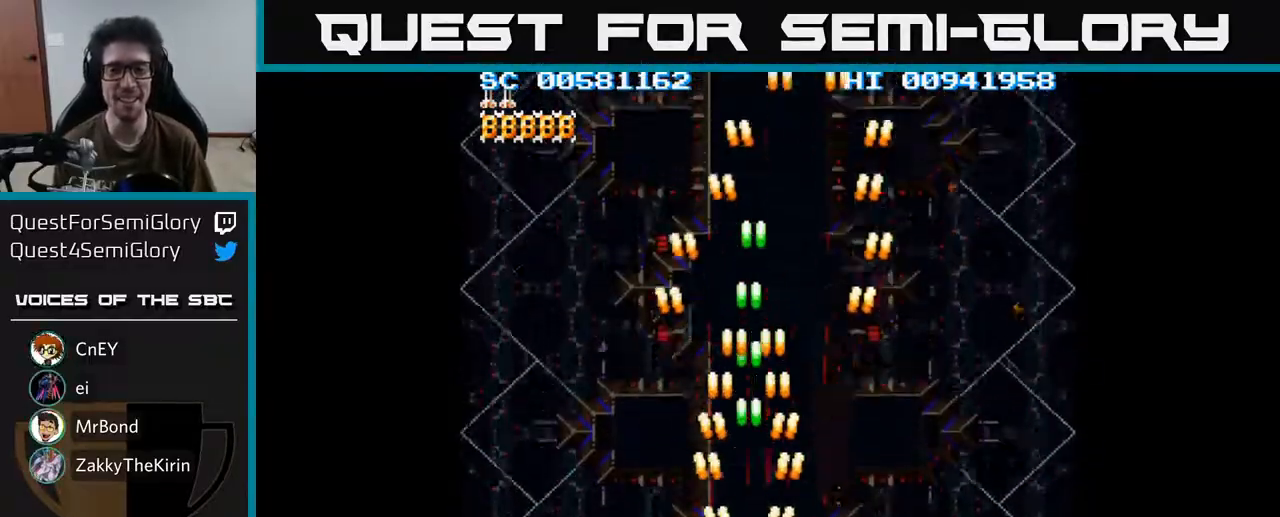
{"buttons": ["A"], "left_stick": "center", "right_stick": "center", "events": []}
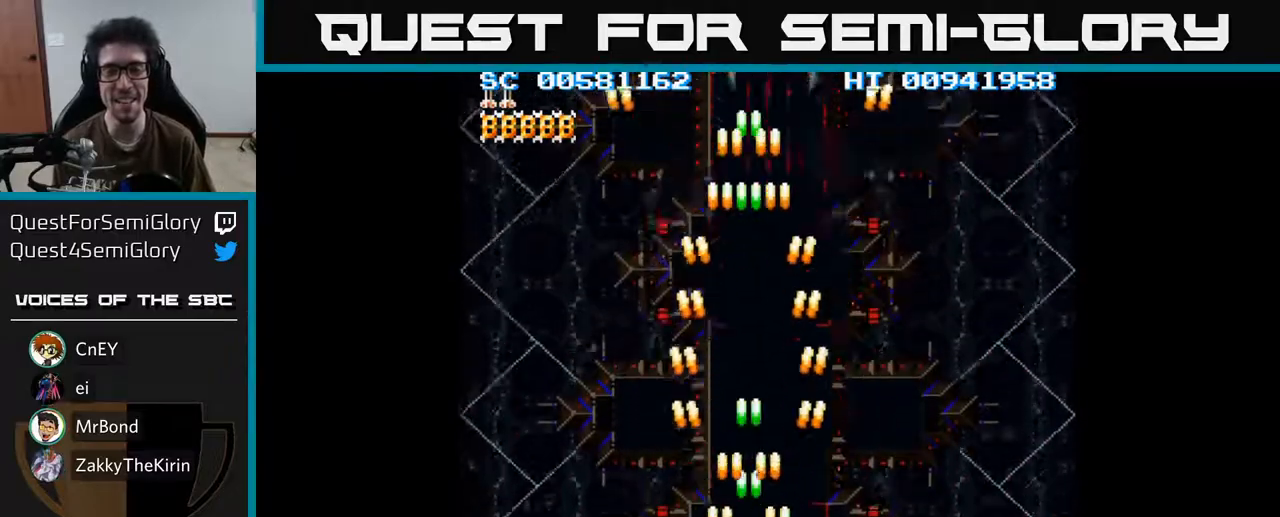
{"buttons": ["A", "DPAD_UP"], "left_stick": "center", "right_stick": "center", "events": [[117, "DPAD_RIGHT", "down"], [167, "DPAD_DOWN", "down"], [317, "DPAD_RIGHT", "up"], [367, "DPAD_RIGHT", "down"], [433, "DPAD_DOWN", "up"], [467, "DPAD_RIGHT", "up"], [483, "DPAD_UP", "down"]]}
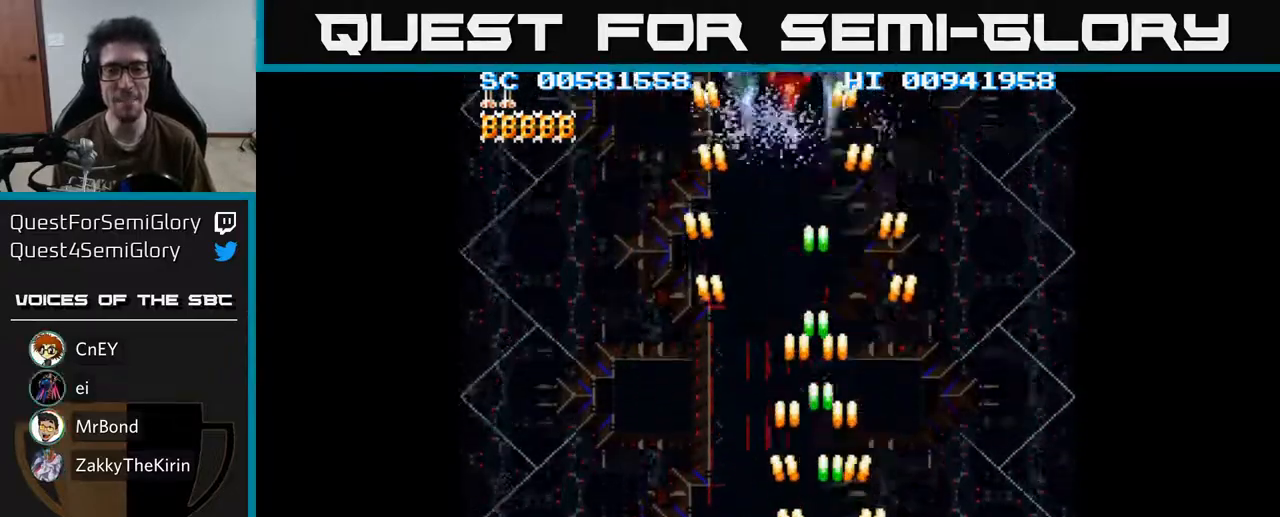
{"buttons": ["A", "DPAD_LEFT"], "left_stick": "center", "right_stick": "center", "events": [[67, "DPAD_LEFT", "down"], [200, "DPAD_LEFT", "up"], [383, "DPAD_LEFT", "down"], [433, "DPAD_UP", "up"]]}